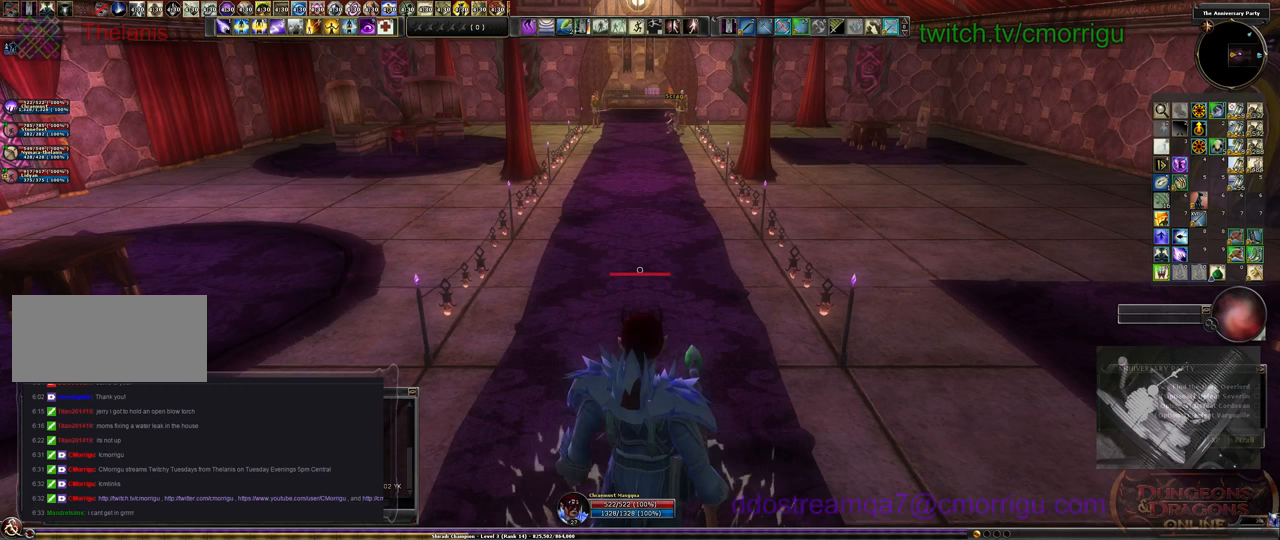
Gameplay with keyboard; each line is a JSON object with the keys held at the frame after it. "events" lists presses ("down") and releases ("up") of ".", "/", "0", "1", "2", "3", "4", "5", "6", "7", "8", "9", "a", "b", "backslash", "backspace", "c", "caps_lock", "comma", "ctrl_l", "ctrl_r", "d", "e", "equals", "escape", "f", "f1", "f10", "f11", "f12", "f2", "f3", "f4", "f5", "f6", "f7", "f8", "f9", "g", "h", "i", "j", "k", "l", "lbracket", "m", "minus", "n", "o", "p", "q", "quote", "r", "rbracket", "return", "s", "semicolon", "shift_l", "shift_r", "space", "t", "tab", "tilde", "u", "v", "w", "x", "y" and "z" between this image and that frame as [ms after this image, input, new state], when the widget could be followed in between. No other keys are recorded. Mouse input is not recorded.
{"keys": [], "events": [[33, "x", "down"], [166, "x", "up"]]}
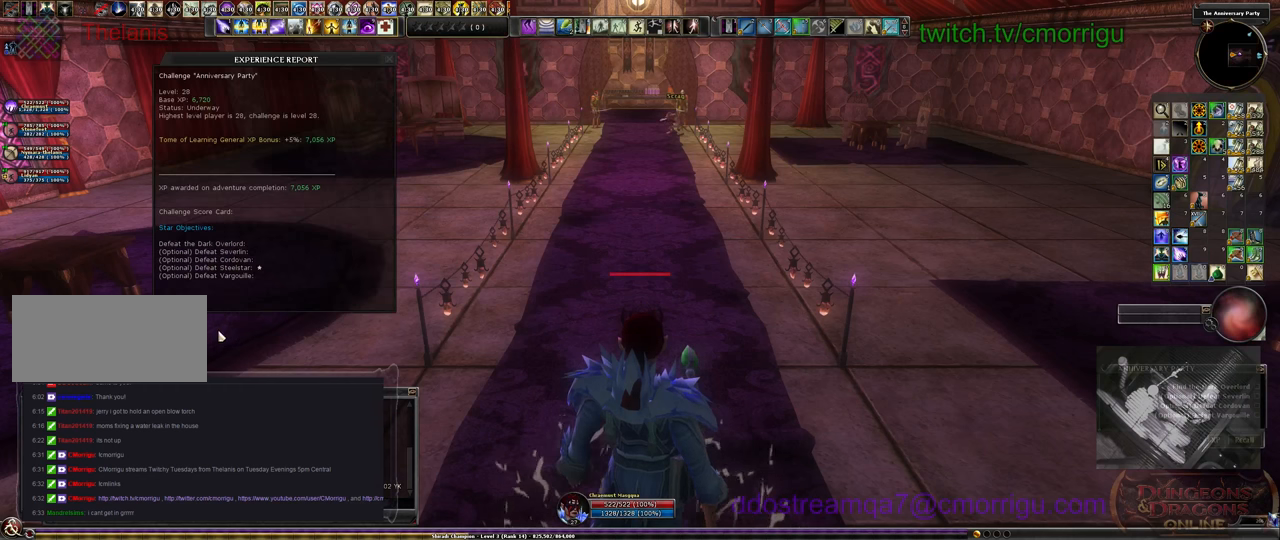
{"keys": [], "events": []}
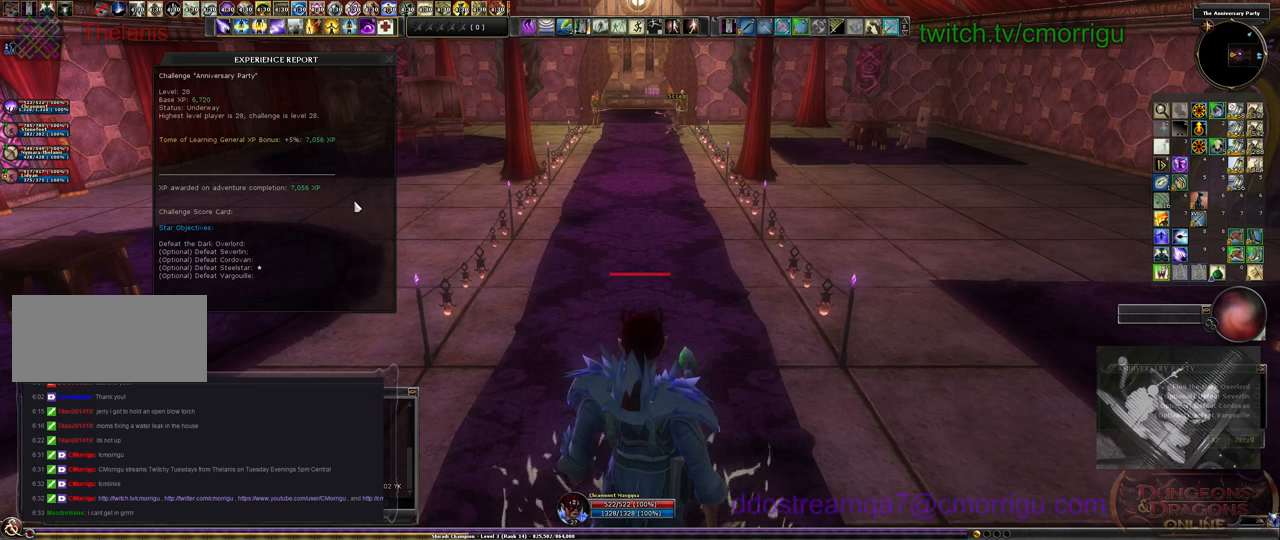
{"keys": [], "events": []}
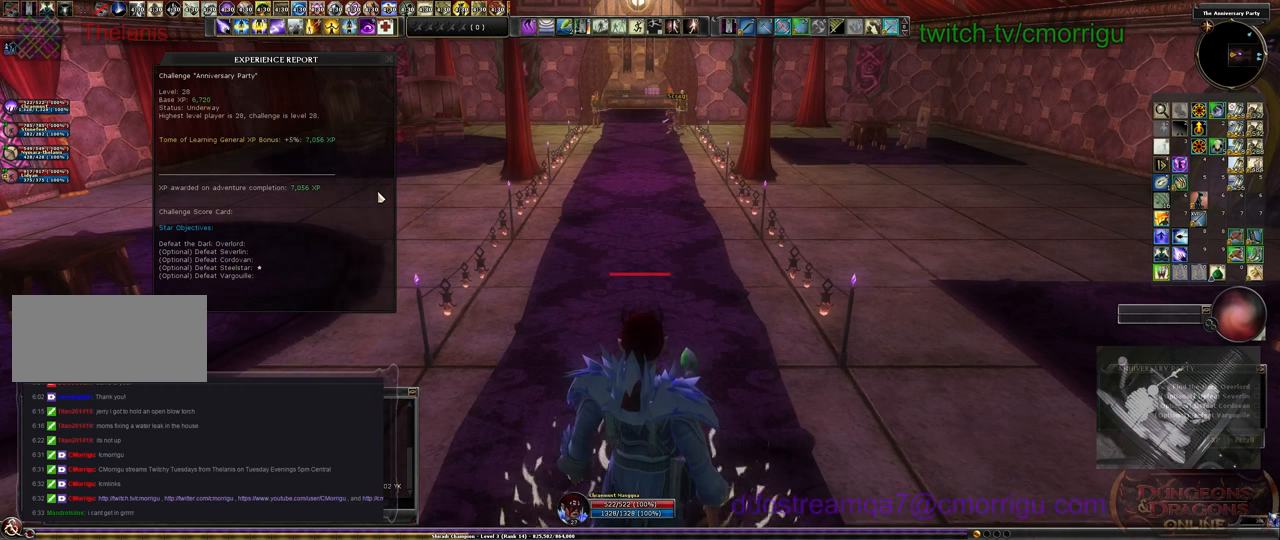
{"keys": ["w"], "events": [[100, "x", "down"], [266, "x", "up"], [400, "w", "down"]]}
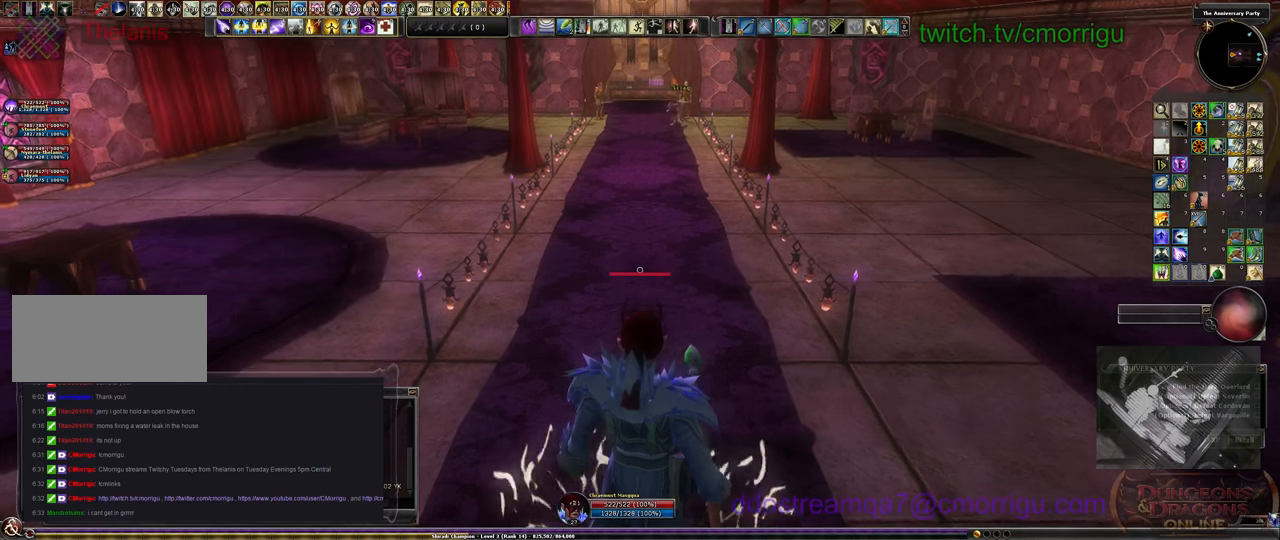
{"keys": [], "events": [[100, "w", "up"], [133, "x", "down"], [366, "x", "up"]]}
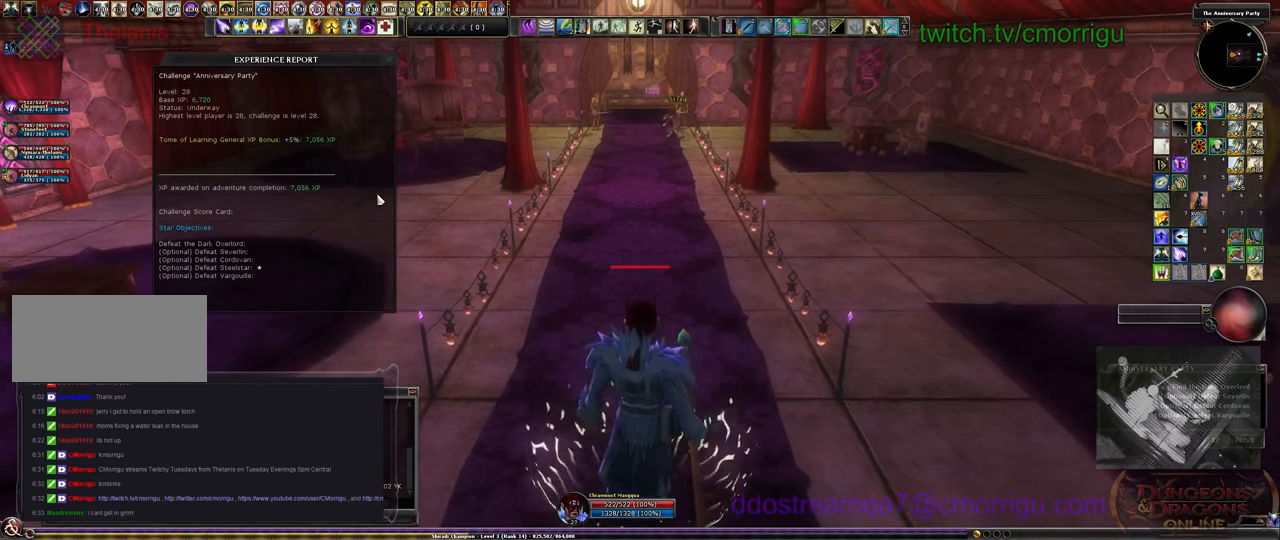
{"keys": ["w"], "events": [[166, "w", "down"]]}
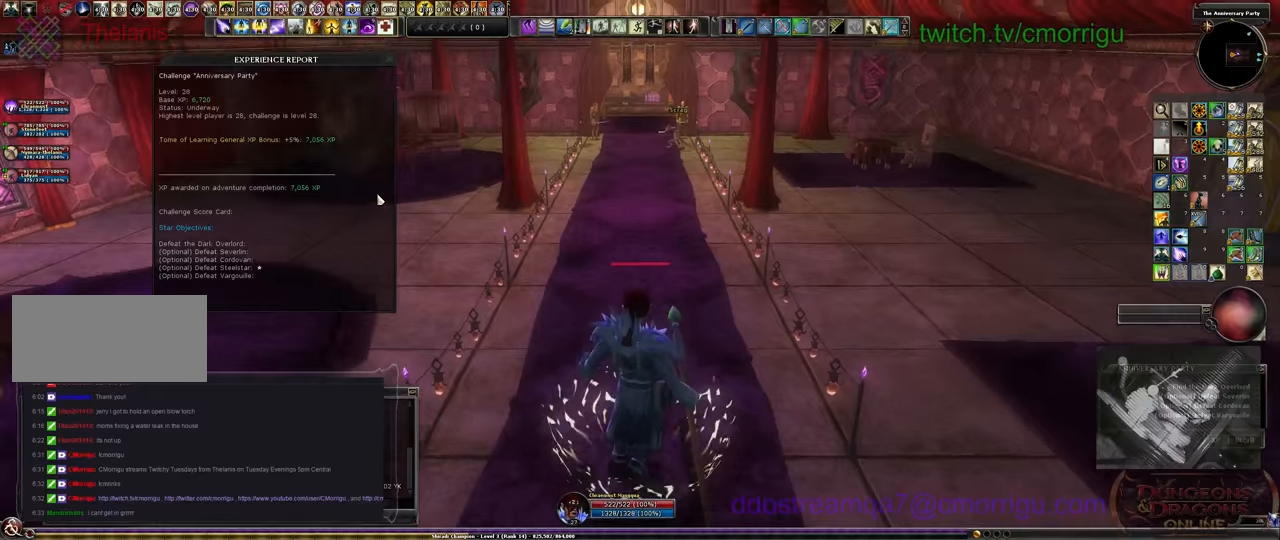
{"keys": ["w"], "events": []}
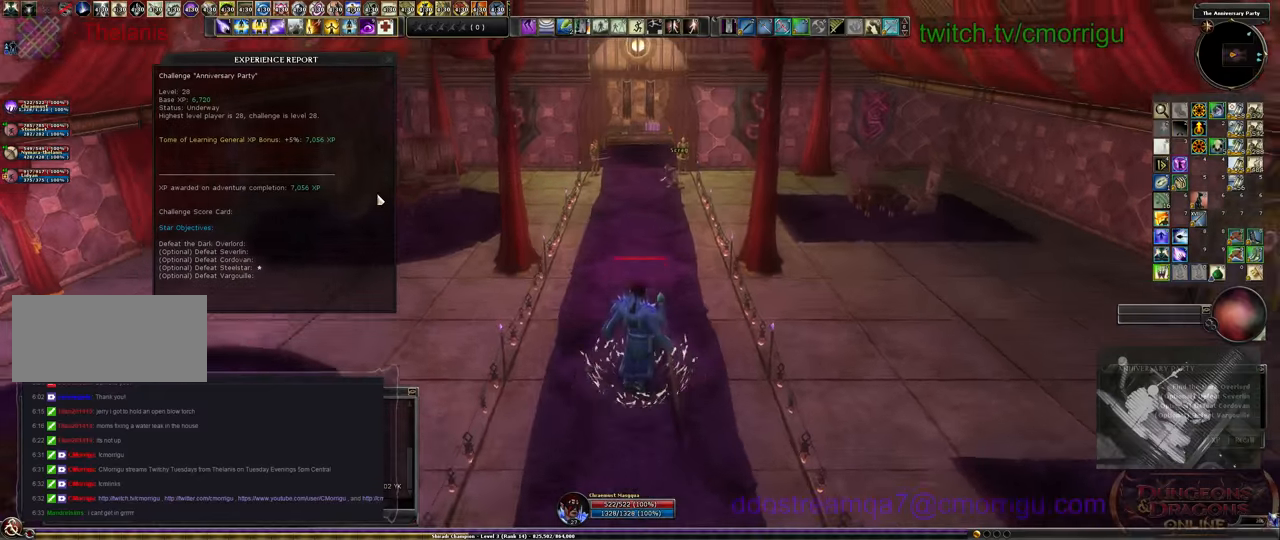
{"keys": ["w"], "events": []}
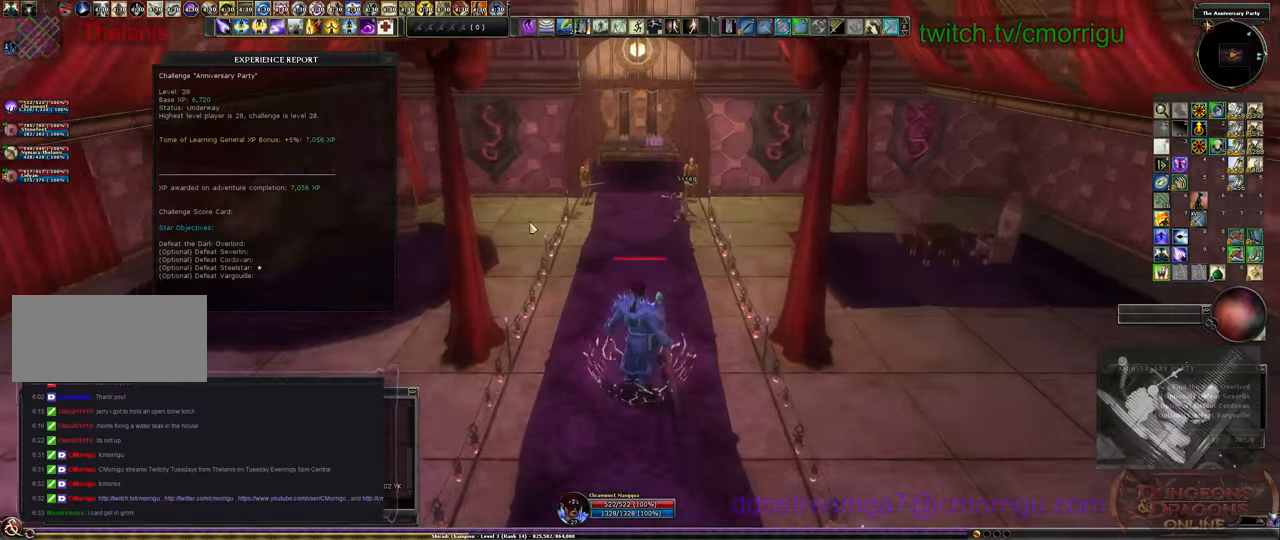
{"keys": ["w"], "events": []}
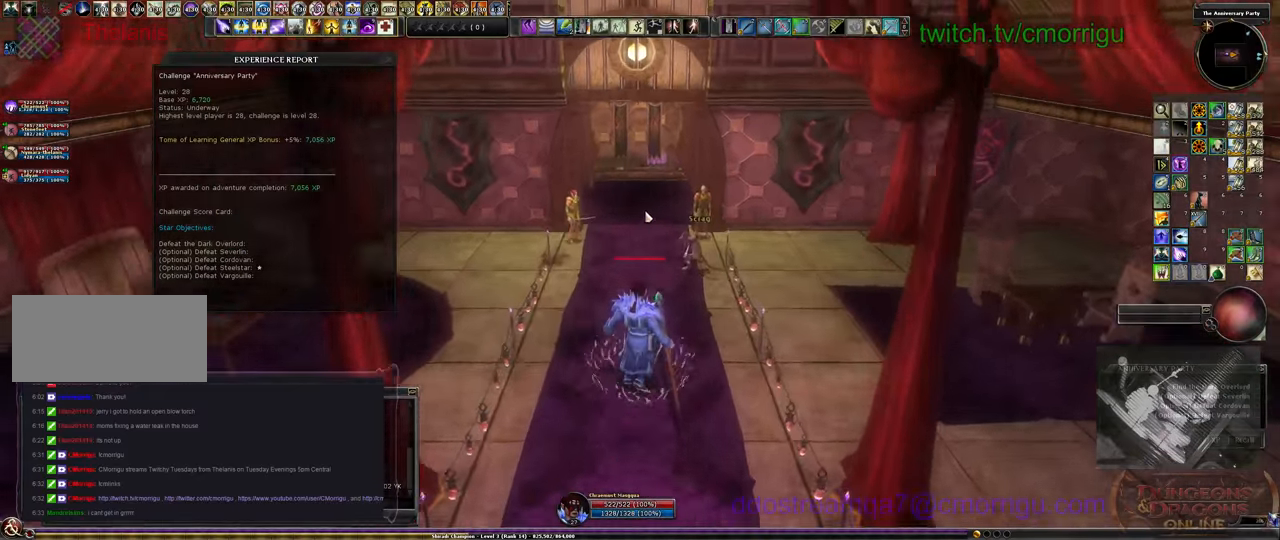
{"keys": ["w"], "events": []}
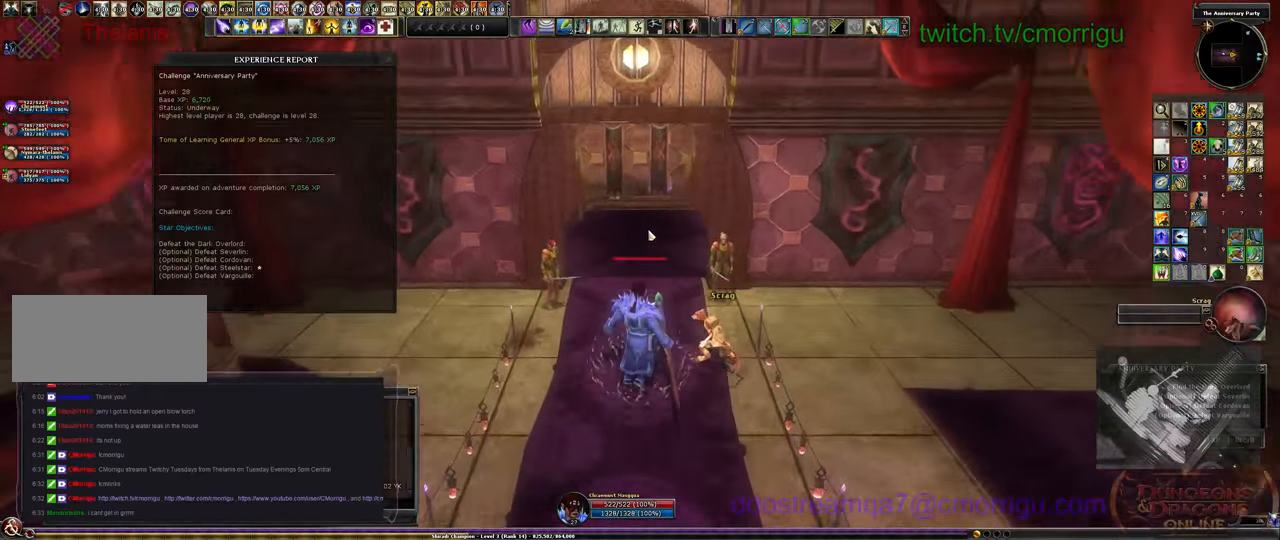
{"keys": ["w"], "events": [[267, "x", "down"], [467, "x", "up"]]}
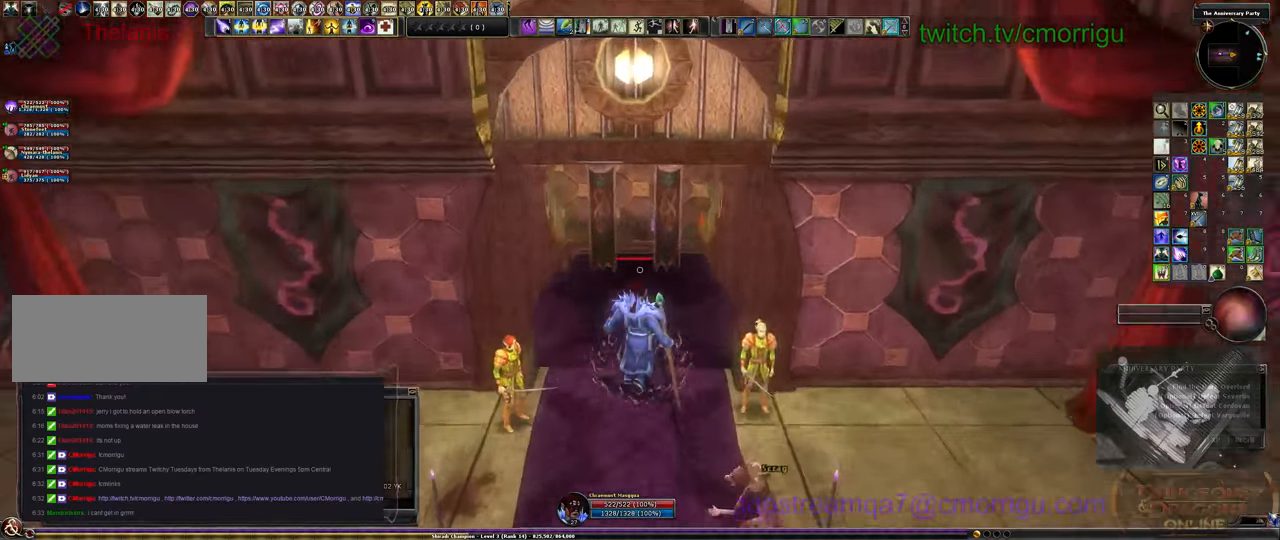
{"keys": ["w"], "events": []}
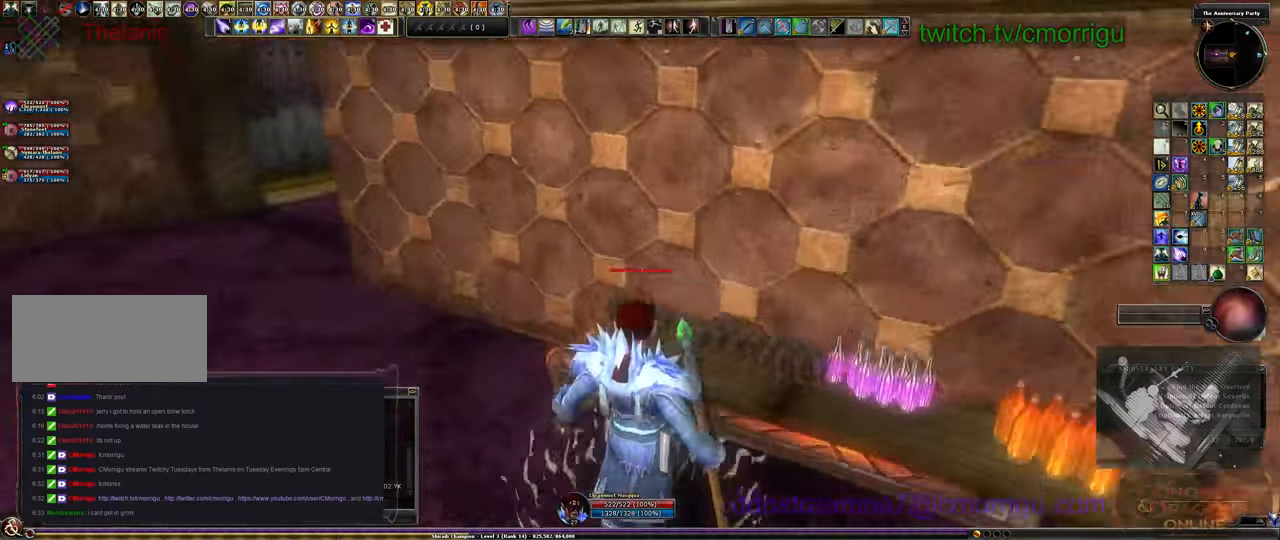
{"keys": ["w"], "events": []}
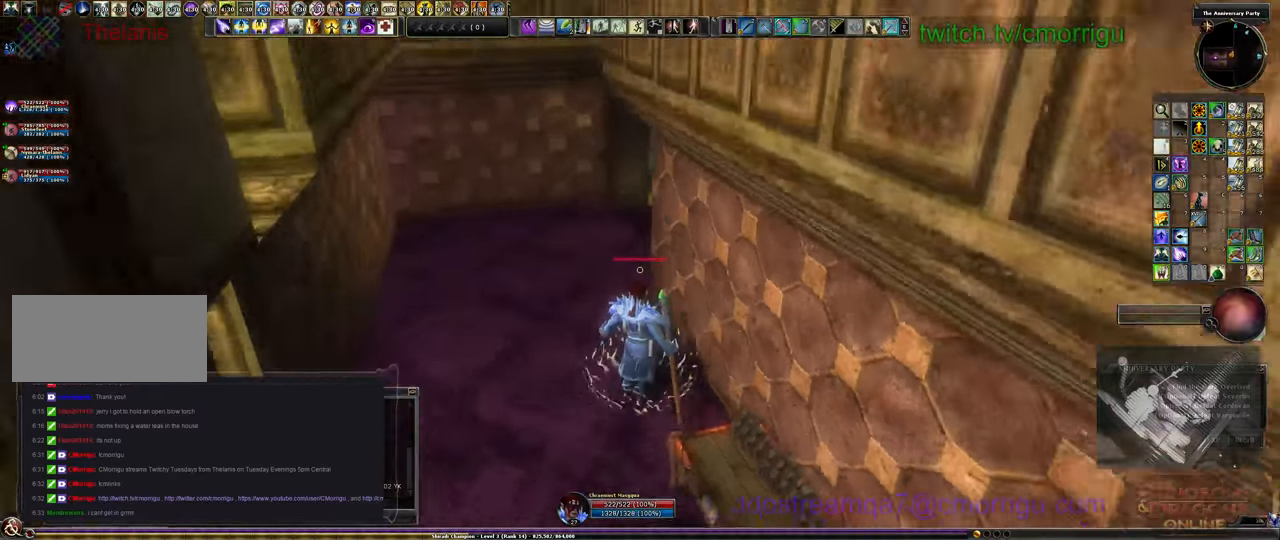
{"keys": ["w"], "events": []}
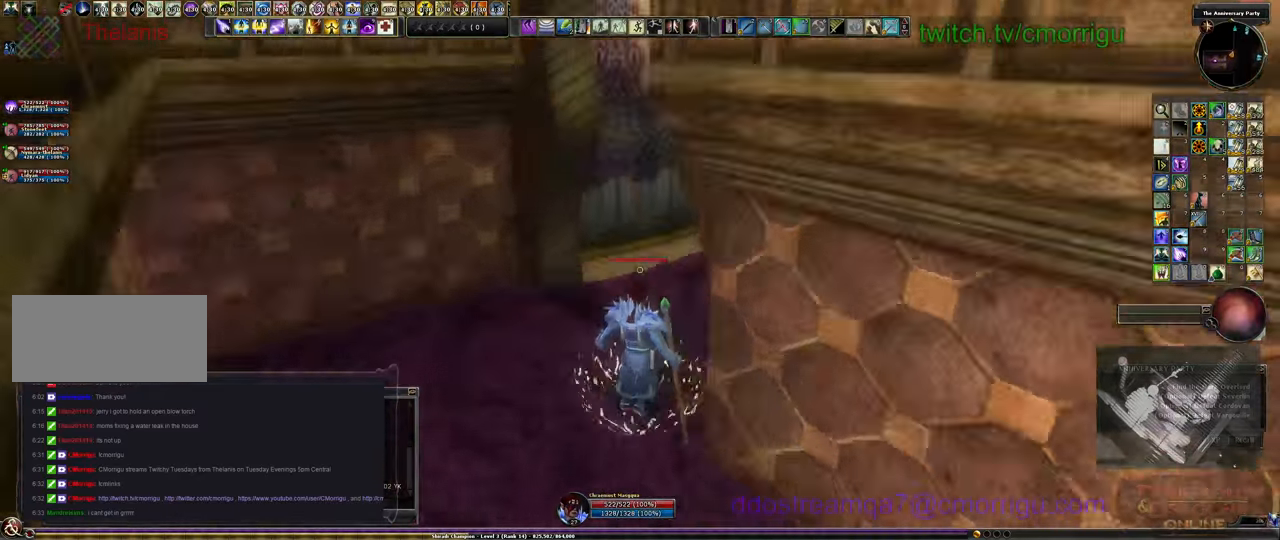
{"keys": ["w"], "events": []}
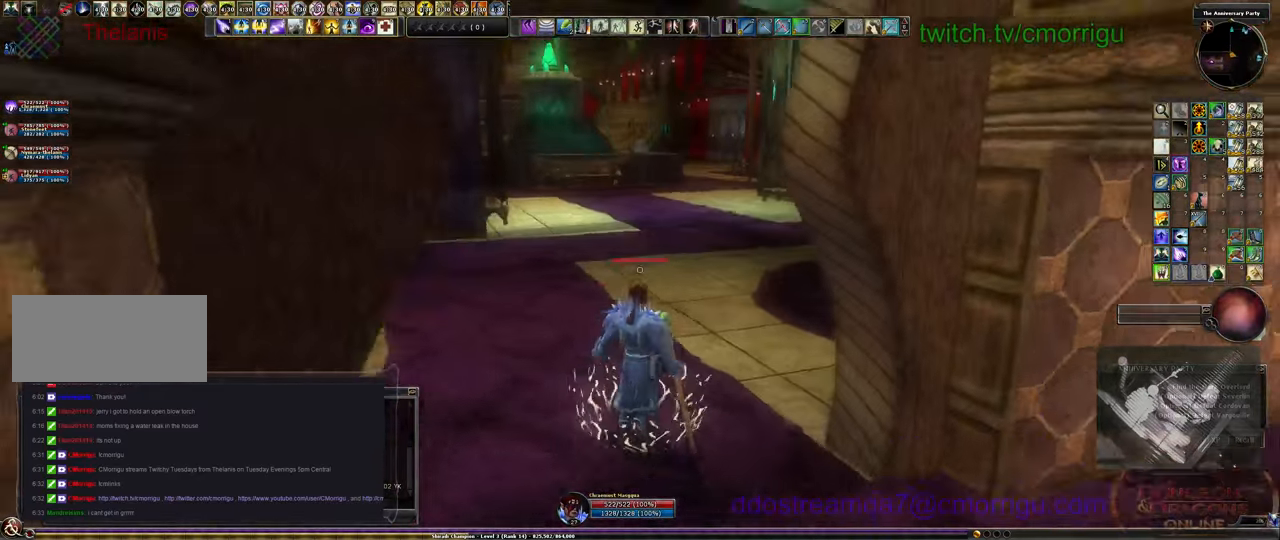
{"keys": ["w"], "events": []}
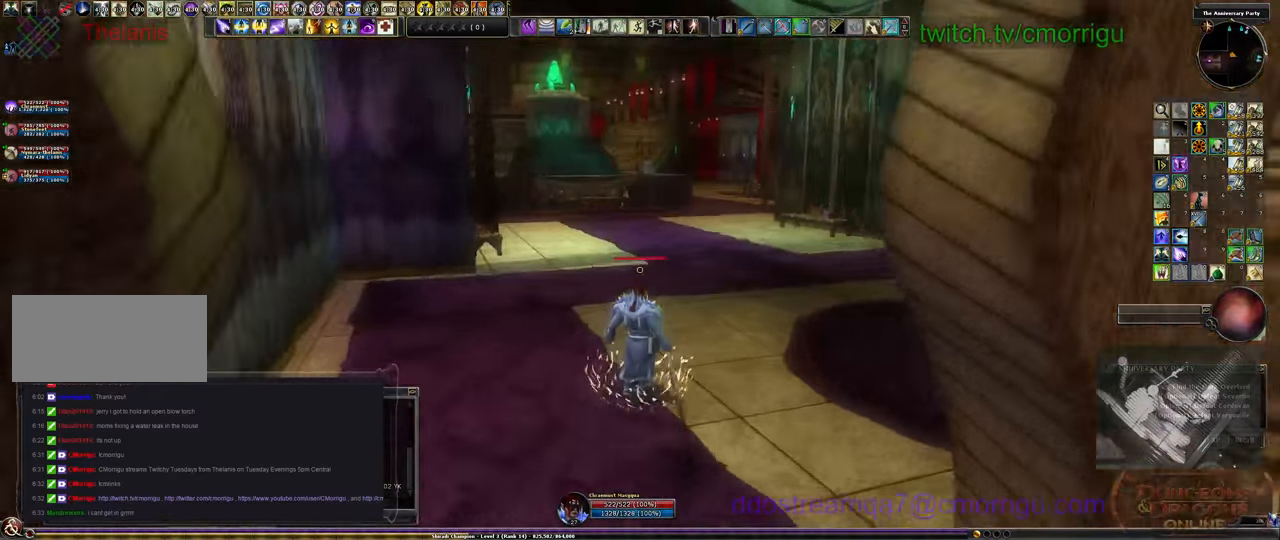
{"keys": ["w"], "events": []}